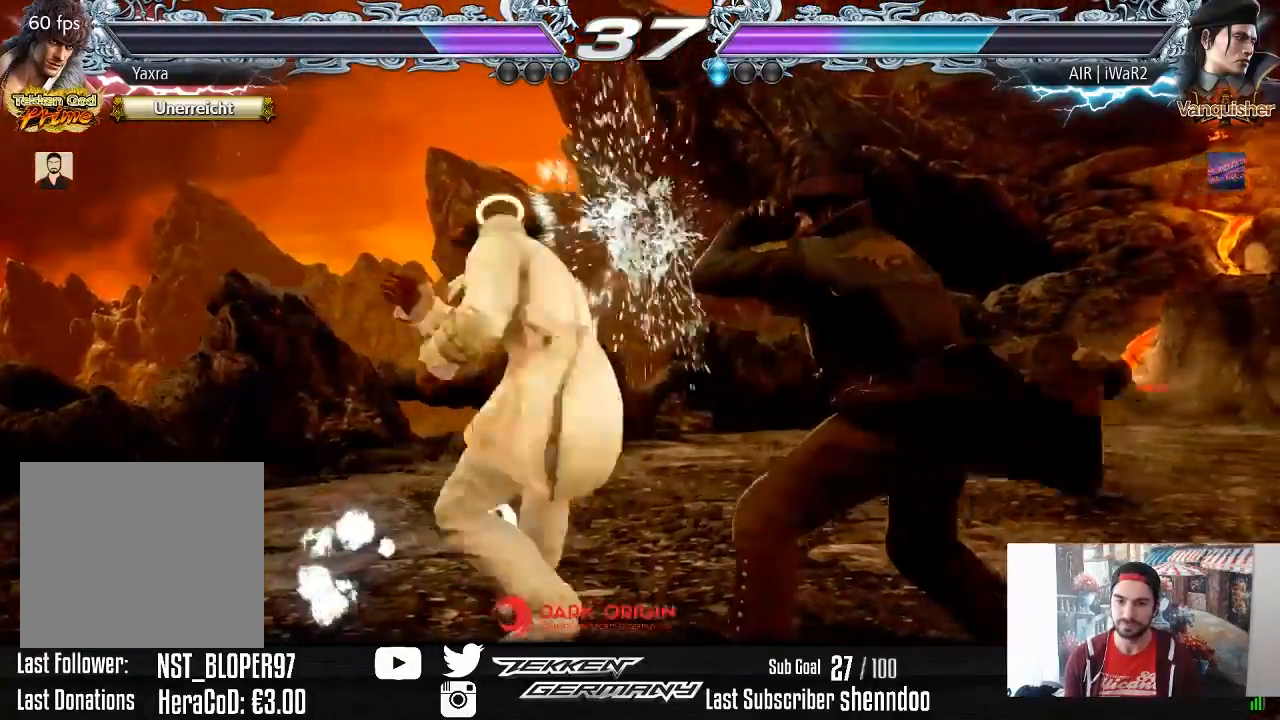
Gameplay with a controller (PlayStation layout); each line is a JSON object with the inputs held at the frame after it. "events" lists button and stick changes between this image and that frame as [ms after this image, input, new state], when the widget could be followed in between. Not read: left_stick.
{"buttons": [], "right_stick": "center", "events": [[33, "L2", "down"], [133, "L2", "up"]]}
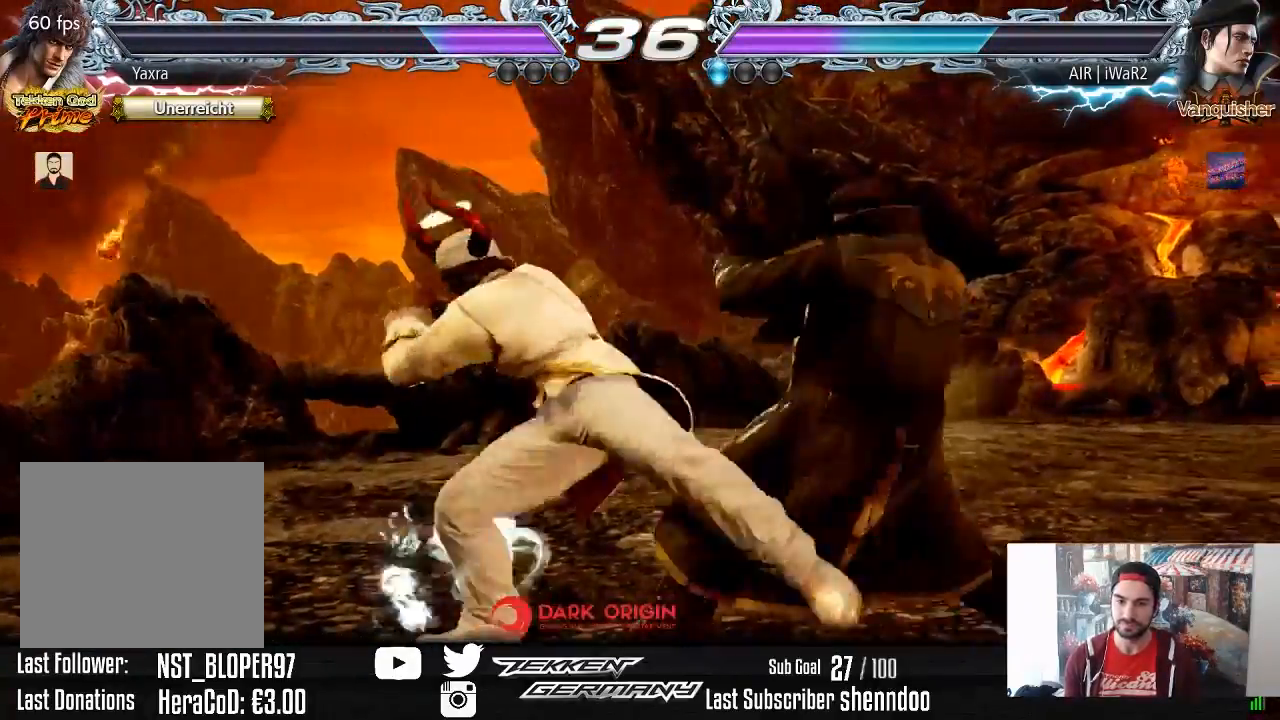
{"buttons": ["DPAD_RIGHT"], "right_stick": "center", "events": [[450, "DPAD_RIGHT", "down"]]}
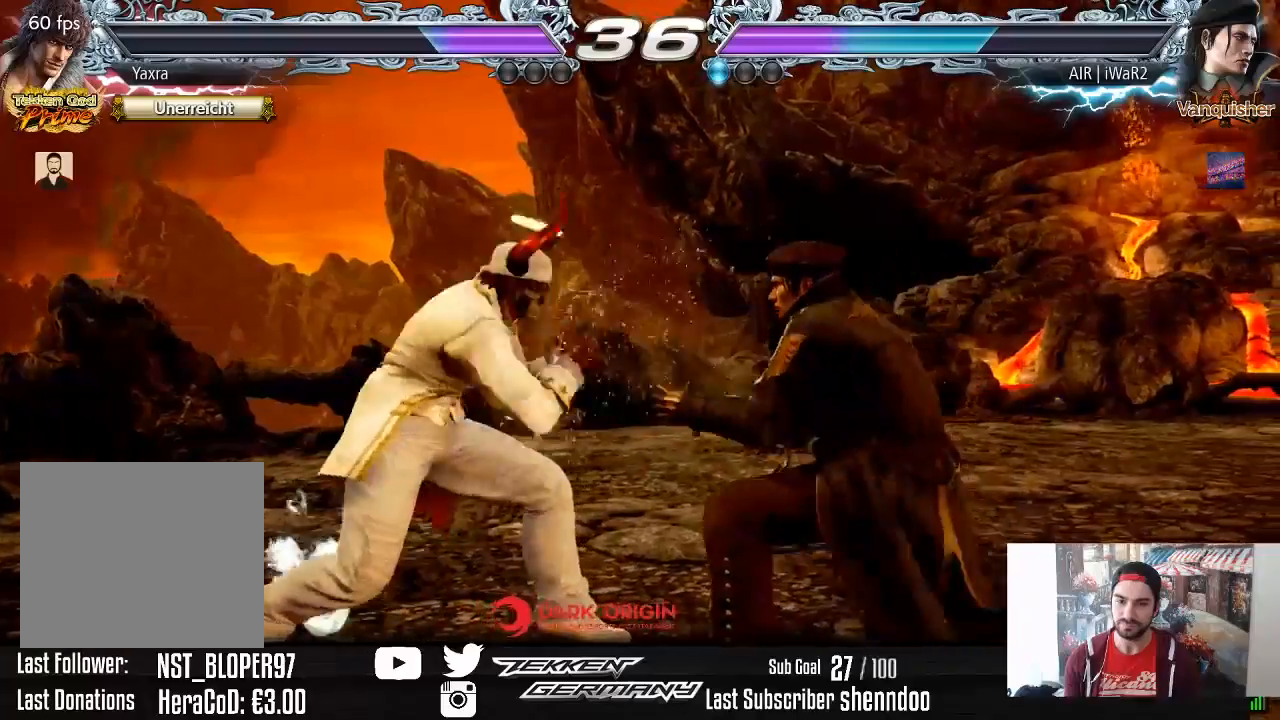
{"buttons": ["DPAD_RIGHT"], "right_stick": "center", "events": [[33, "DPAD_RIGHT", "up"], [117, "DPAD_RIGHT", "down"], [200, "DPAD_RIGHT", "up"], [283, "DPAD_LEFT", "down"], [383, "DPAD_LEFT", "up"], [500, "DPAD_RIGHT", "down"]]}
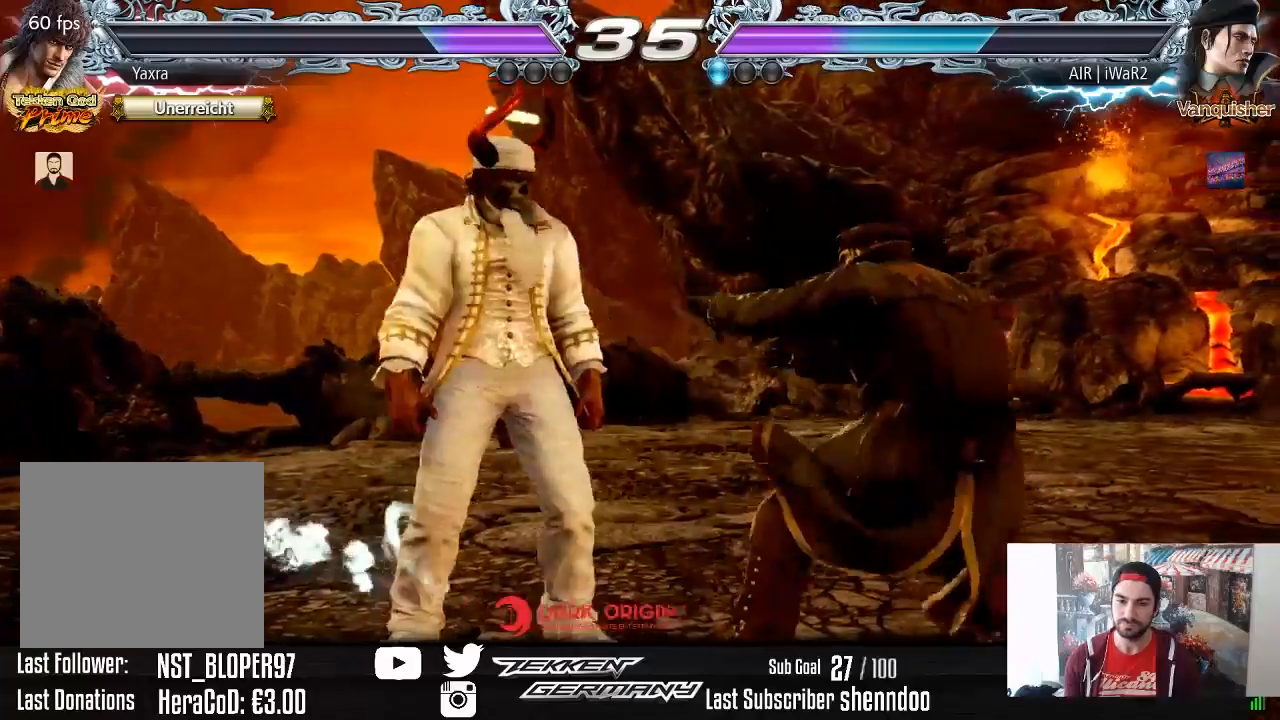
{"buttons": [], "right_stick": "center", "events": [[67, "DPAD_RIGHT", "up"], [100, "DPAD_RIGHT", "down"], [133, "CROSS", "down"], [233, "CROSS", "up"], [250, "DPAD_RIGHT", "up"]]}
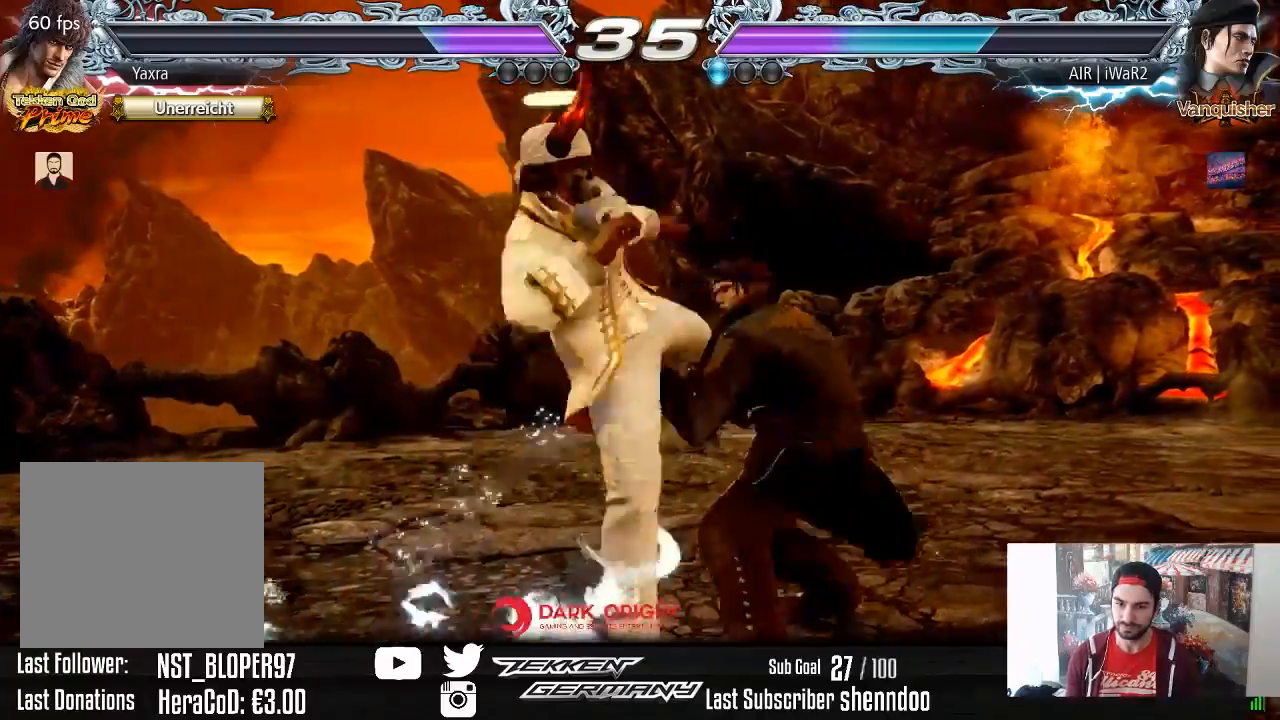
{"buttons": ["DPAD_LEFT"], "right_stick": "center", "events": [[417, "DPAD_LEFT", "down"]]}
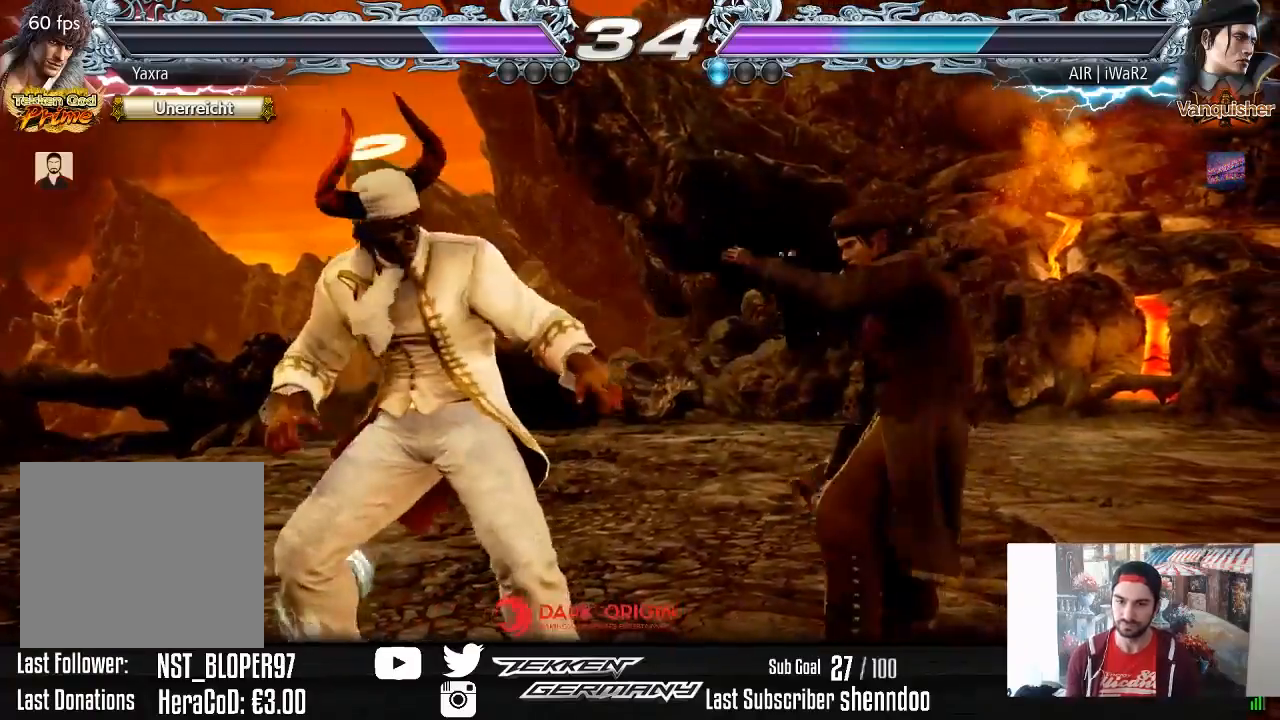
{"buttons": ["DPAD_LEFT"], "right_stick": "center", "events": [[150, "DPAD_DOWN", "down"], [333, "DPAD_DOWN", "up"]]}
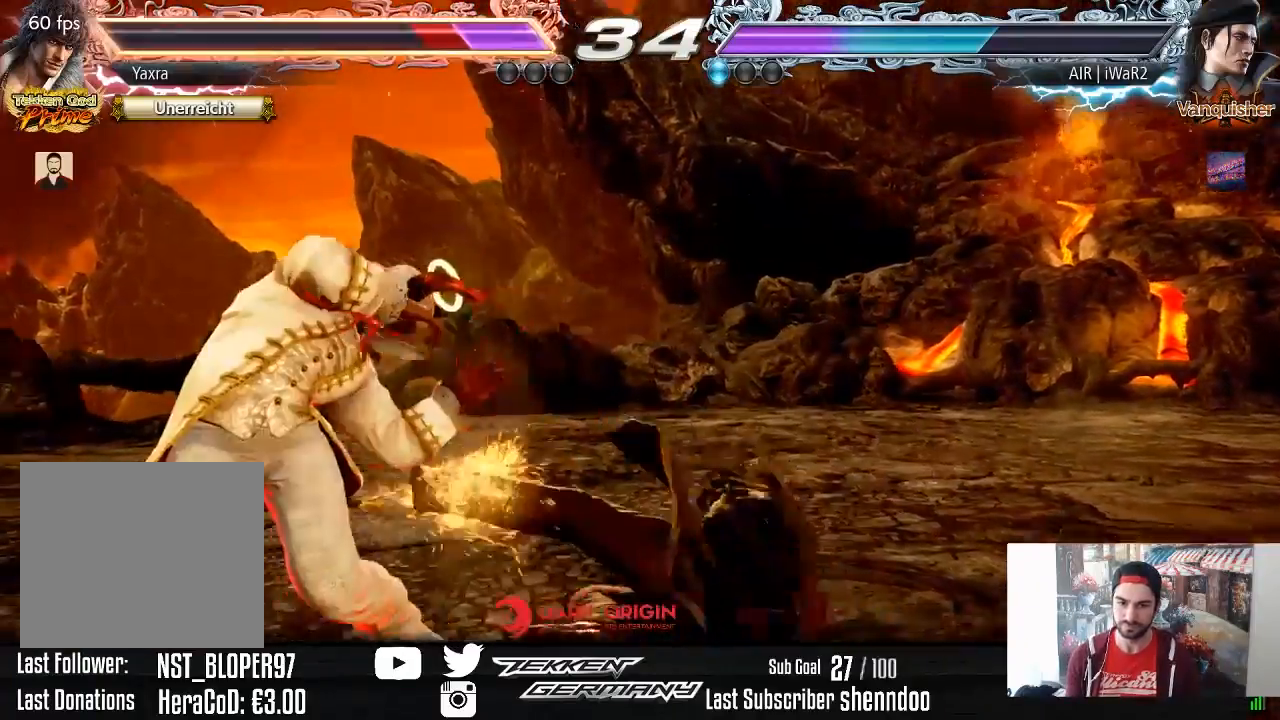
{"buttons": [], "right_stick": "center", "events": [[167, "DPAD_LEFT", "up"], [350, "DPAD_DOWN", "down"], [400, "DPAD_DOWN", "up"]]}
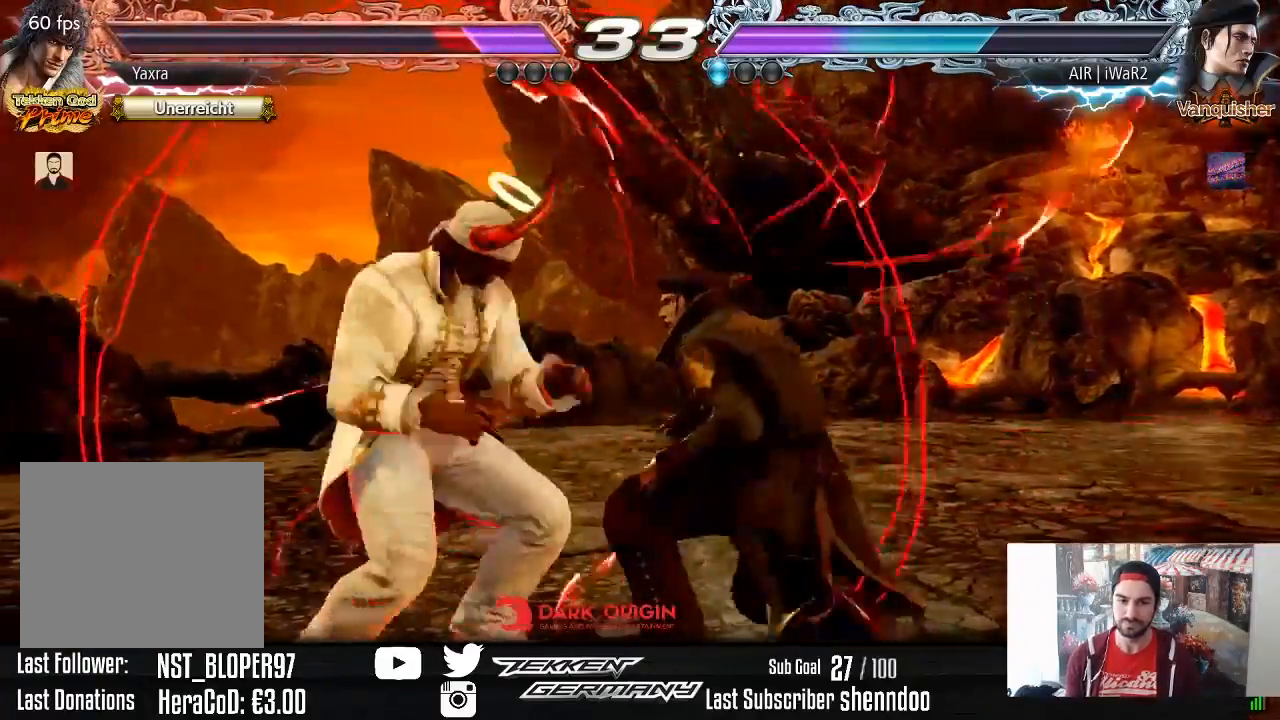
{"buttons": ["DPAD_RIGHT"], "right_stick": "center", "events": [[133, "DPAD_LEFT", "down"], [150, "DPAD_DOWN", "down"], [183, "CROSS", "down"], [283, "CROSS", "up"], [317, "DPAD_DOWN", "up"], [317, "DPAD_LEFT", "up"], [350, "DPAD_RIGHT", "down"]]}
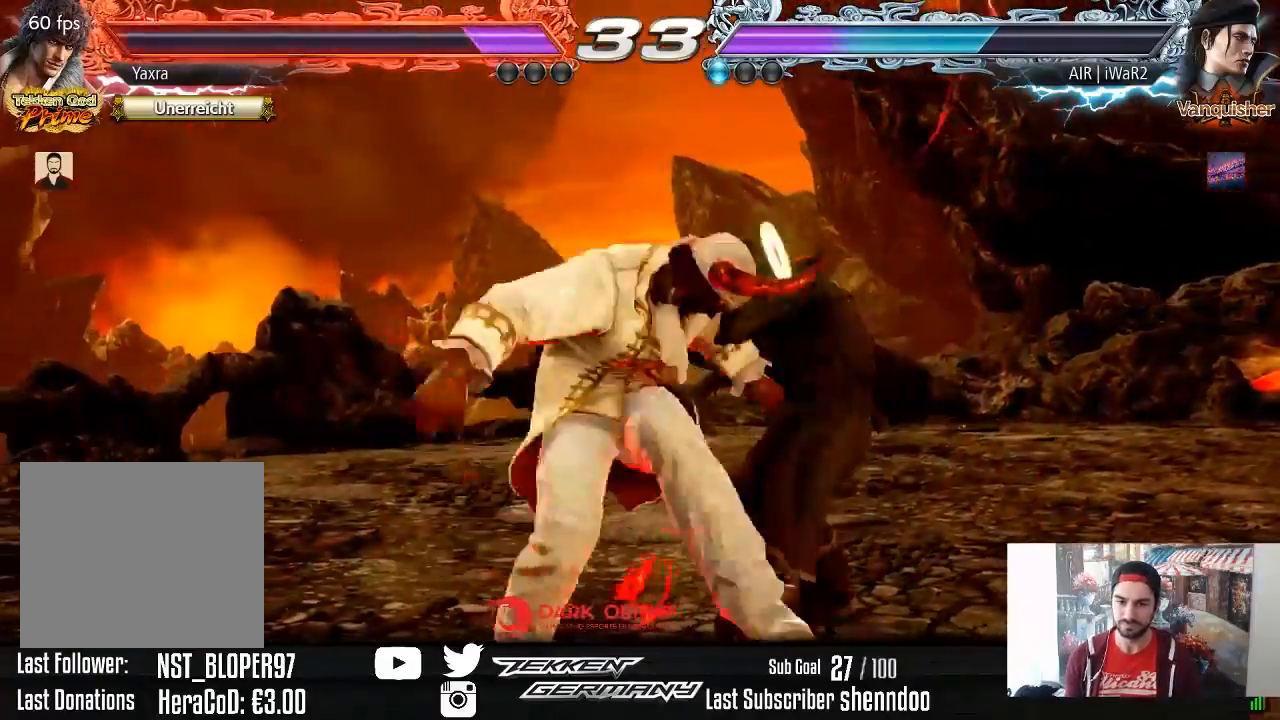
{"buttons": ["SQUARE", "DPAD_RIGHT"], "right_stick": "center", "events": [[467, "SQUARE", "down"]]}
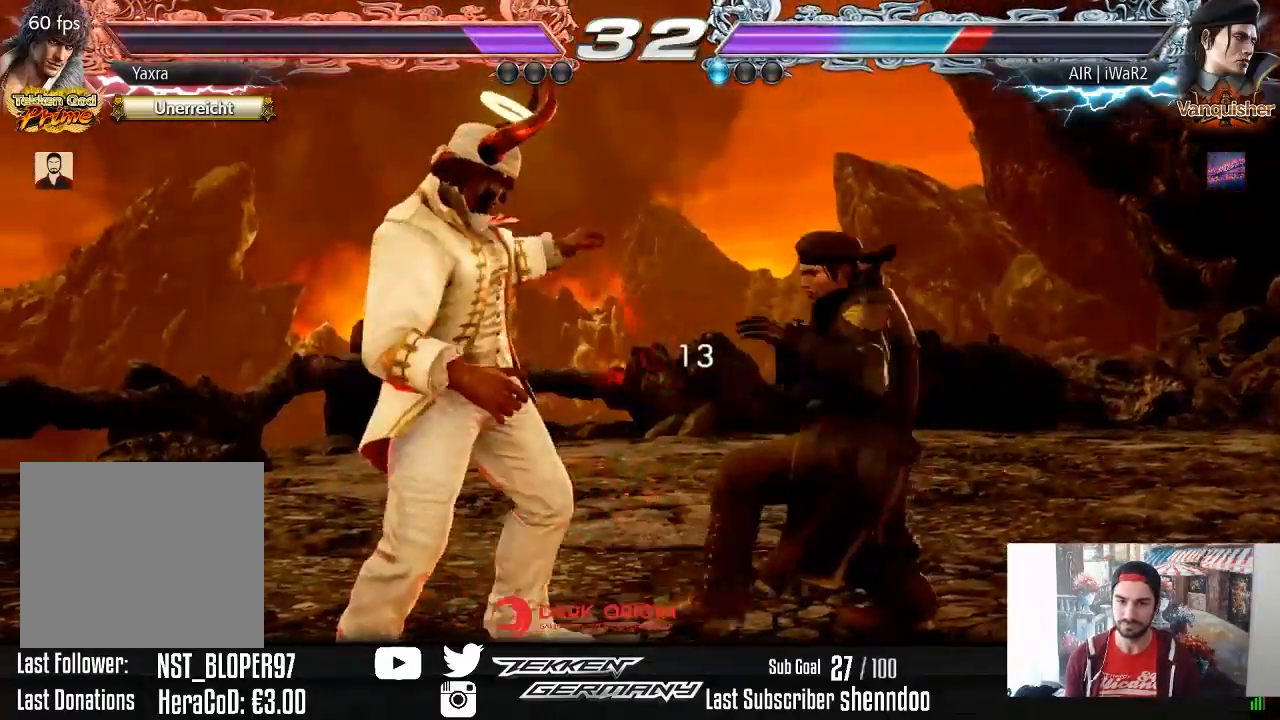
{"buttons": ["DPAD_RIGHT"], "right_stick": "center", "events": [[33, "SQUARE", "up"]]}
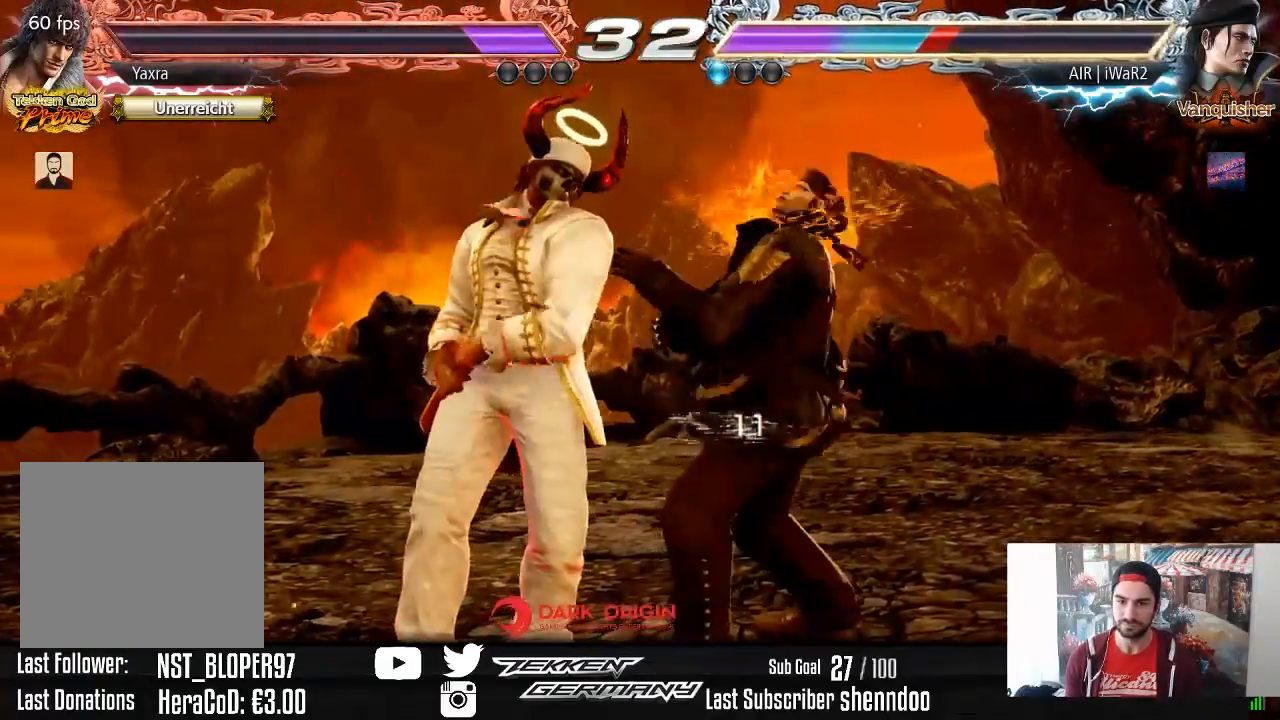
{"buttons": ["DPAD_RIGHT"], "right_stick": "center", "events": [[17, "DPAD_RIGHT", "up"], [167, "DPAD_RIGHT", "down"], [350, "SQUARE", "down"], [467, "SQUARE", "up"]]}
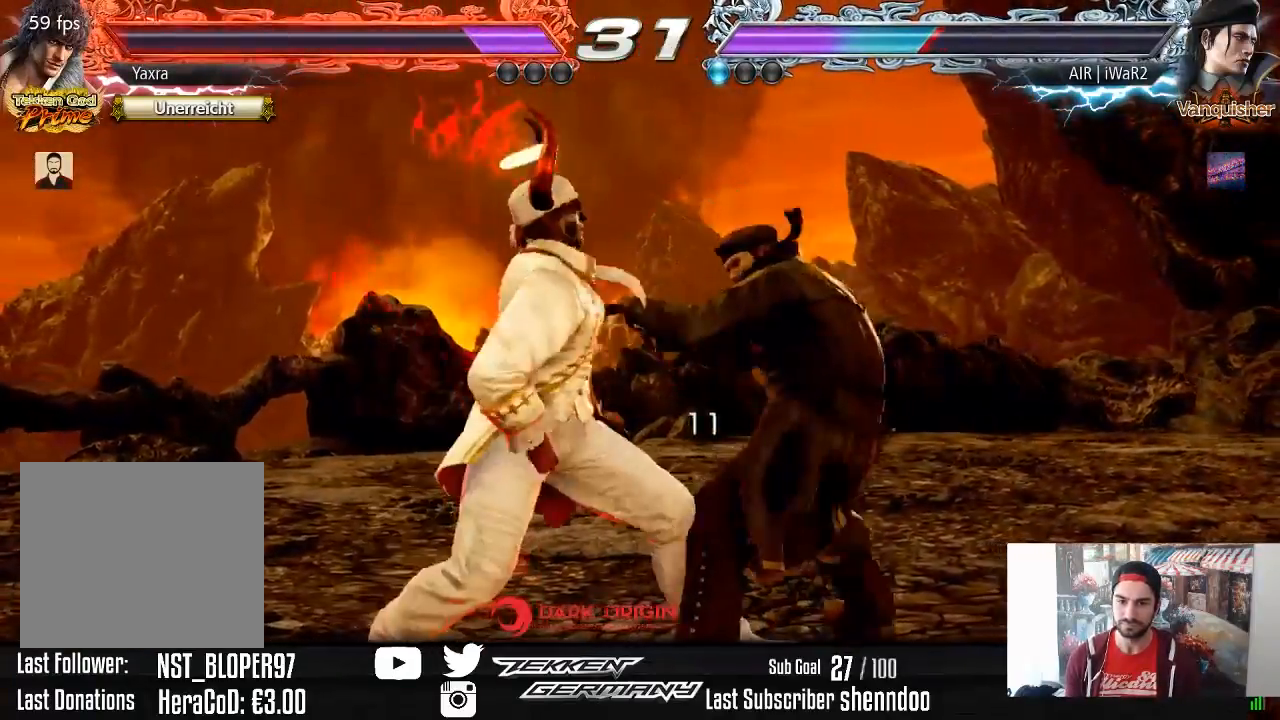
{"buttons": ["DPAD_RIGHT"], "right_stick": "center", "events": []}
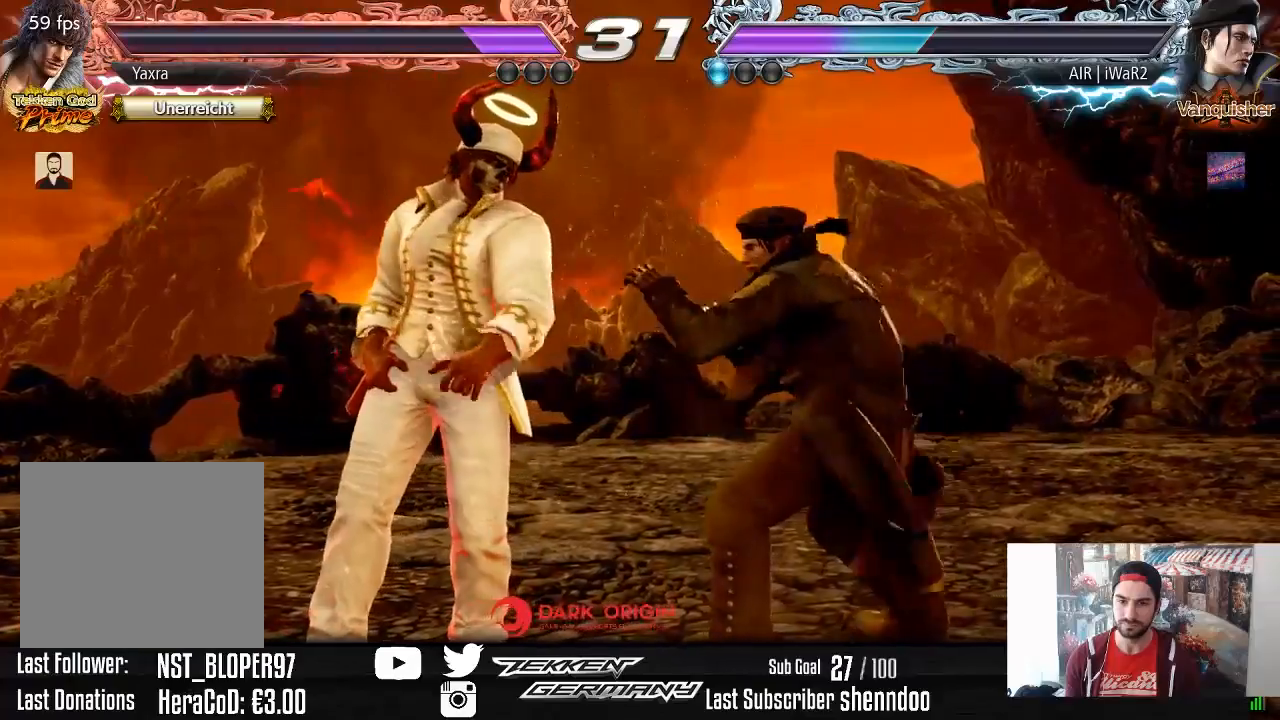
{"buttons": [], "right_stick": "center", "events": [[50, "DPAD_RIGHT", "up"]]}
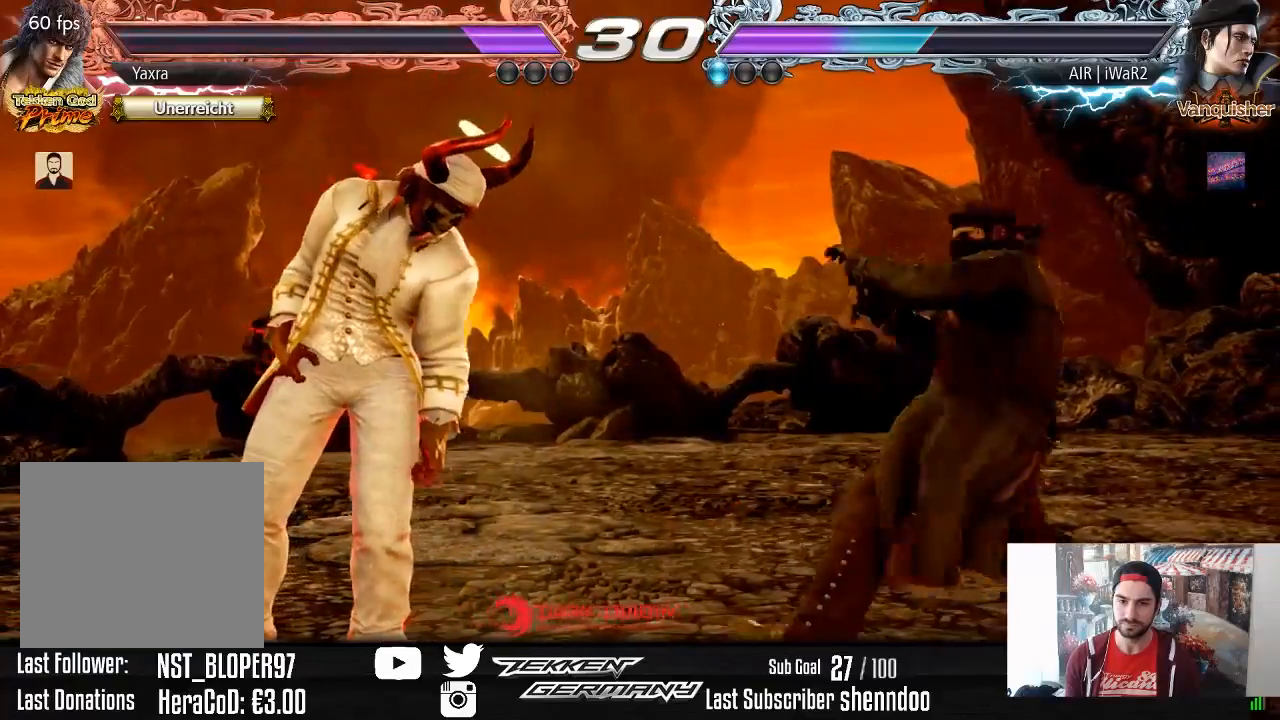
{"buttons": [], "right_stick": "center", "events": [[117, "SQUARE", "down"], [200, "SQUARE", "up"]]}
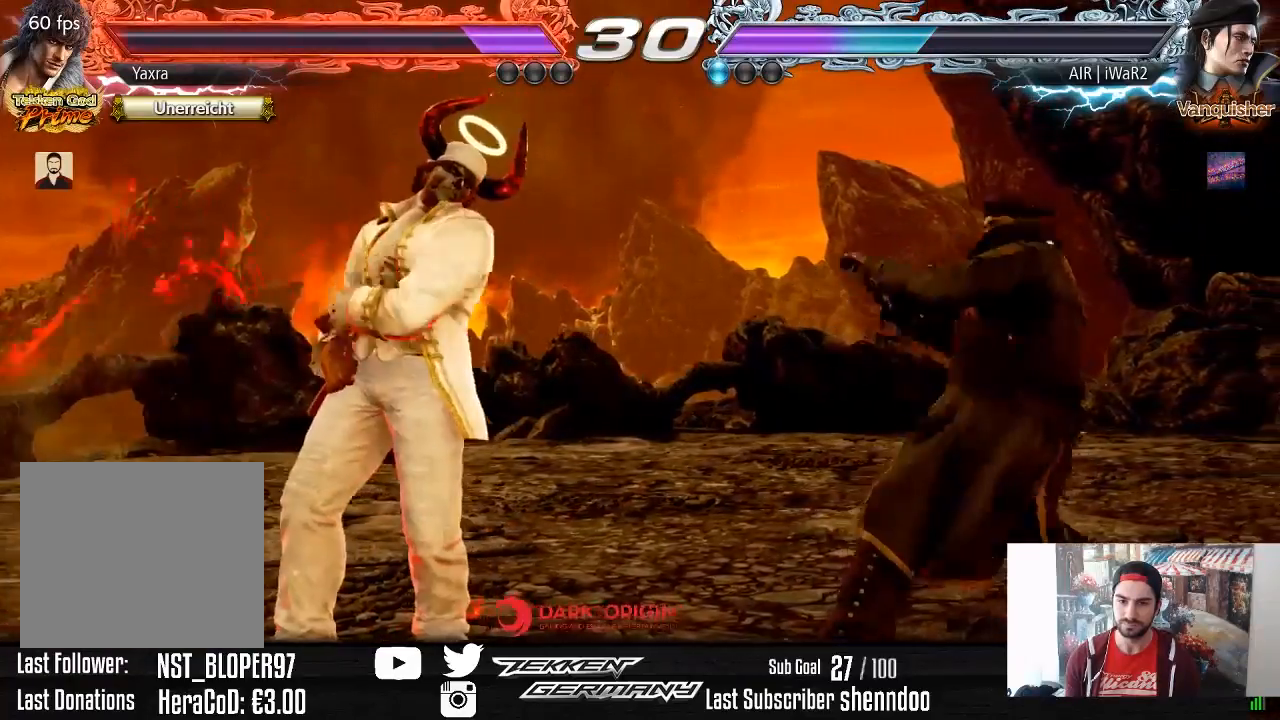
{"buttons": [], "right_stick": "center", "events": [[83, "DPAD_LEFT", "down"], [183, "DPAD_LEFT", "up"], [233, "DPAD_LEFT", "down"], [417, "DPAD_DOWN", "down"], [433, "DPAD_DOWN", "up"], [467, "DPAD_LEFT", "up"]]}
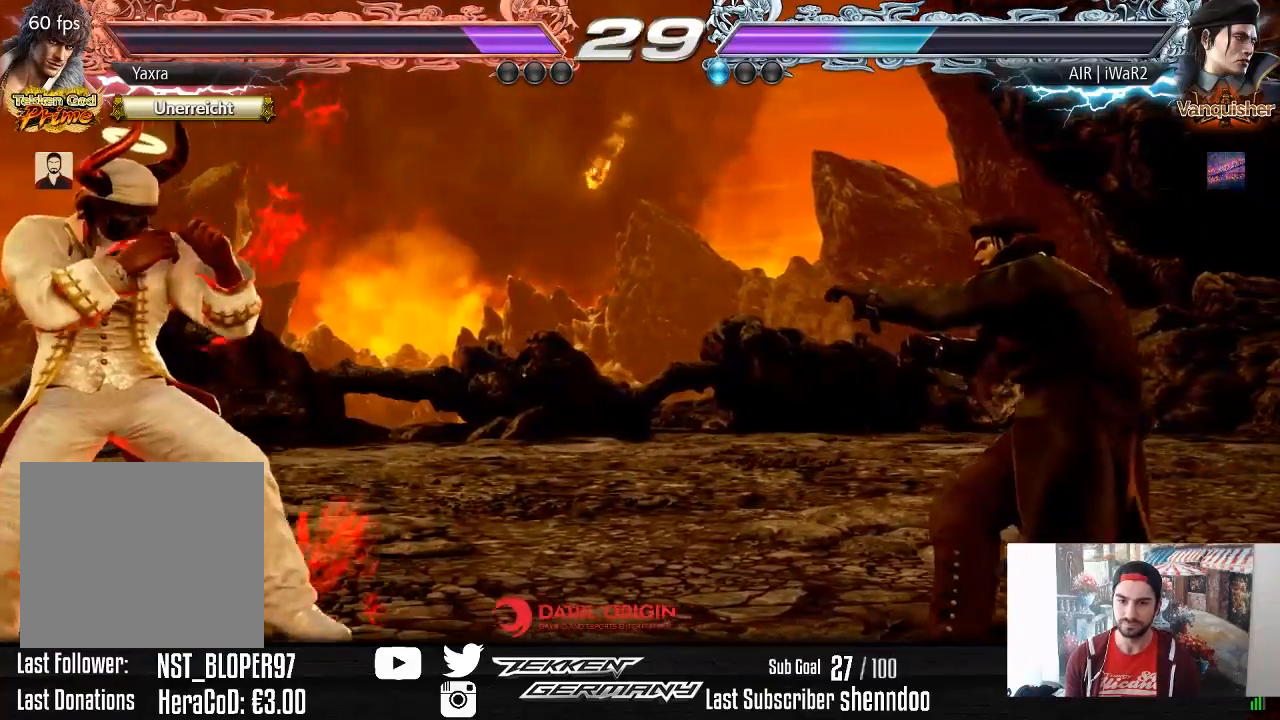
{"buttons": ["DPAD_RIGHT"], "right_stick": "center", "events": [[17, "DPAD_LEFT", "down"], [167, "DPAD_DOWN", "down"], [217, "DPAD_DOWN", "up"], [250, "DPAD_LEFT", "up"], [283, "DPAD_LEFT", "down"], [417, "DPAD_LEFT", "up"], [500, "DPAD_RIGHT", "down"]]}
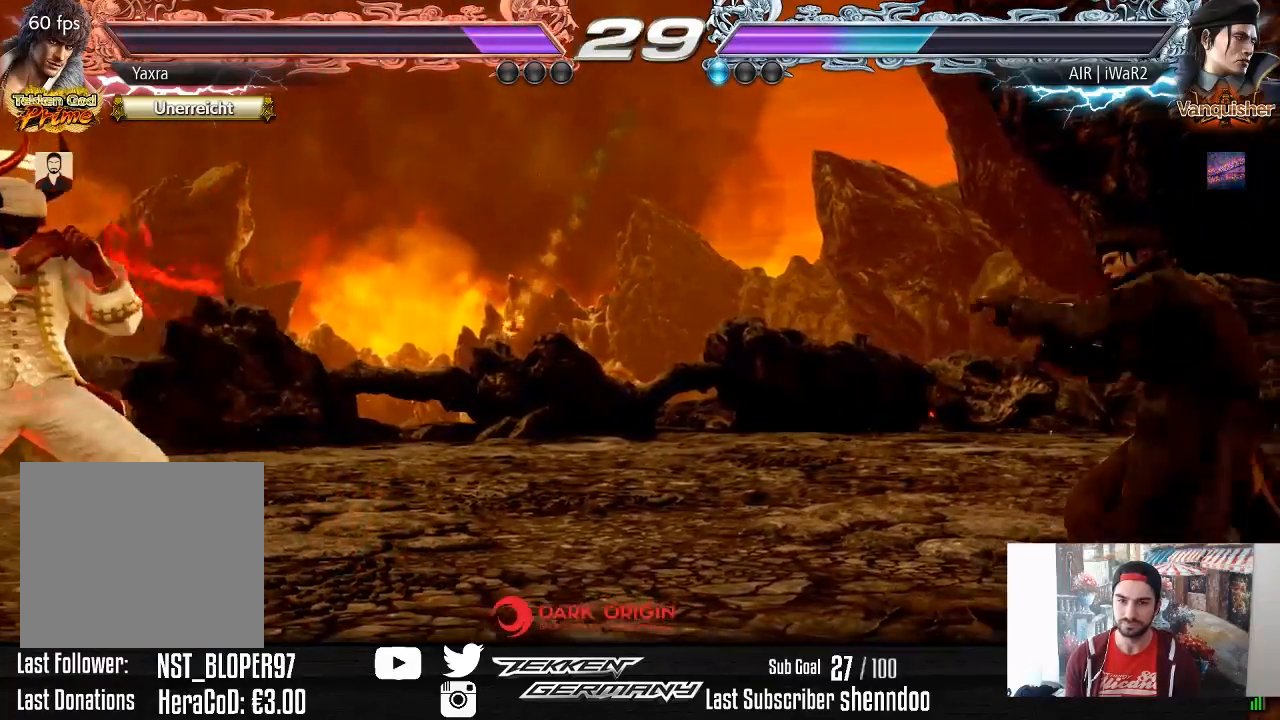
{"buttons": [], "right_stick": "center", "events": [[83, "DPAD_RIGHT", "up"], [133, "DPAD_RIGHT", "down"], [417, "DPAD_RIGHT", "up"]]}
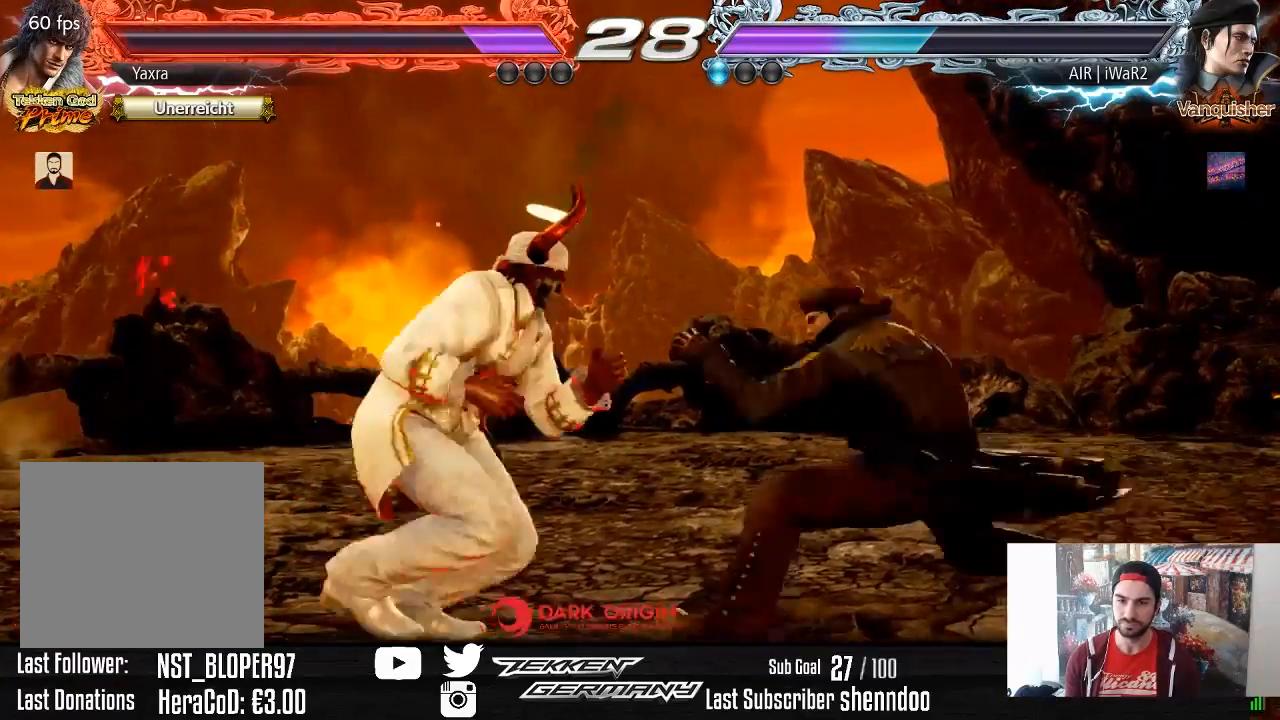
{"buttons": ["CROSS", "DPAD_RIGHT"], "right_stick": "center", "events": [[67, "DPAD_LEFT", "down"], [183, "DPAD_LEFT", "up"], [333, "DPAD_RIGHT", "down"], [400, "DPAD_RIGHT", "up"], [450, "DPAD_RIGHT", "down"], [483, "CROSS", "down"]]}
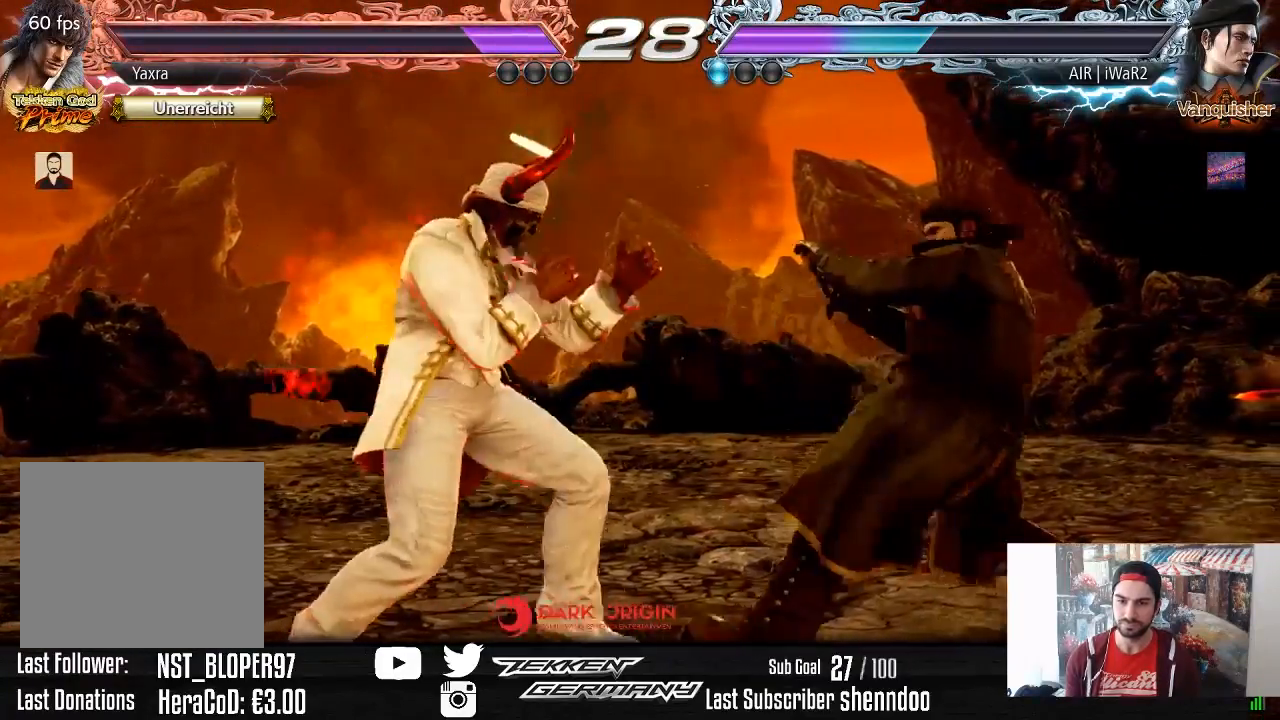
{"buttons": [], "right_stick": "center", "events": [[67, "CROSS", "up"], [100, "DPAD_RIGHT", "up"]]}
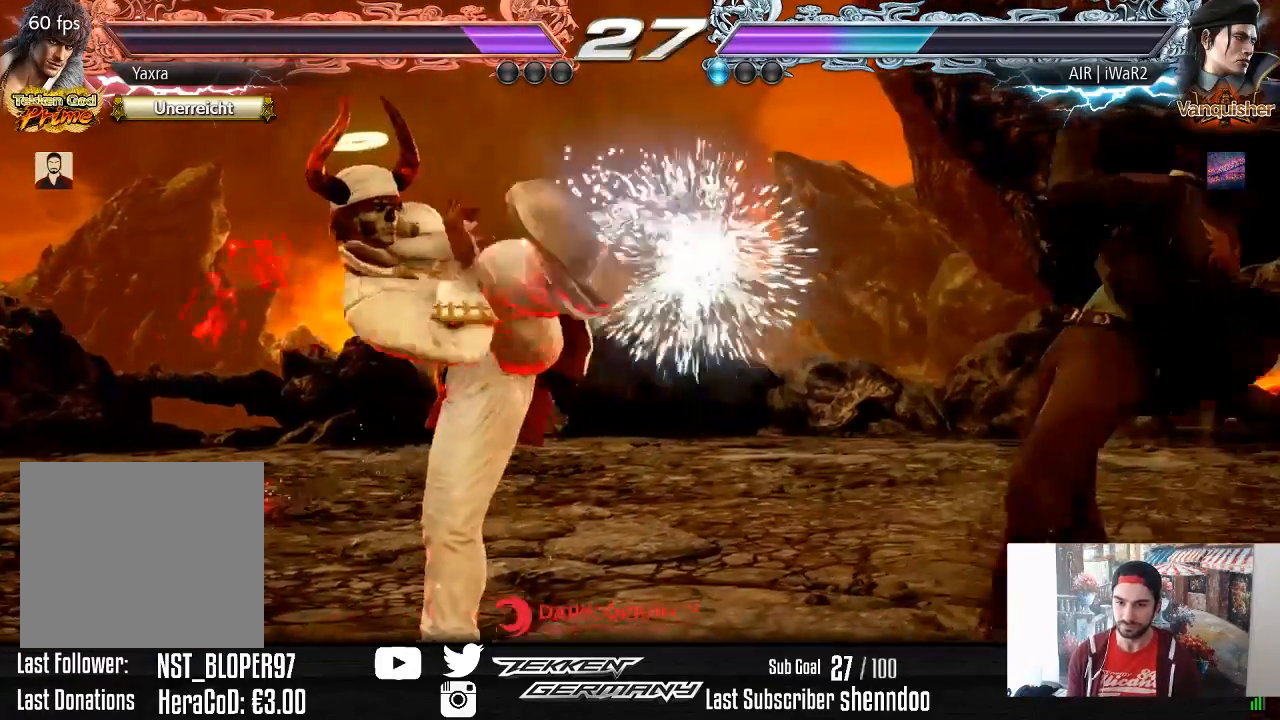
{"buttons": ["DPAD_LEFT"], "right_stick": "center", "events": [[317, "DPAD_LEFT", "down"], [400, "DPAD_LEFT", "up"], [450, "DPAD_LEFT", "down"]]}
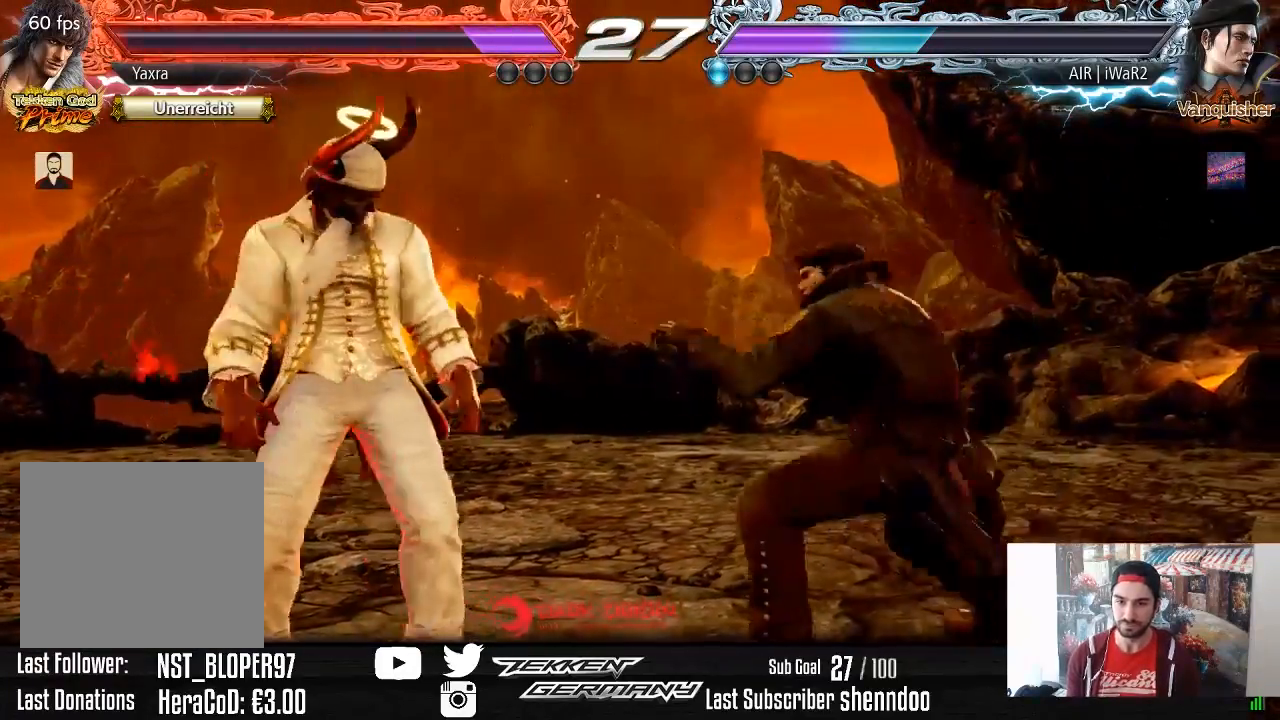
{"buttons": ["DPAD_LEFT"], "right_stick": "center", "events": [[117, "DPAD_DOWN", "down"], [150, "DPAD_DOWN", "up"], [183, "DPAD_LEFT", "up"], [217, "DPAD_LEFT", "down"], [417, "DPAD_DOWN", "down"], [467, "DPAD_DOWN", "up"]]}
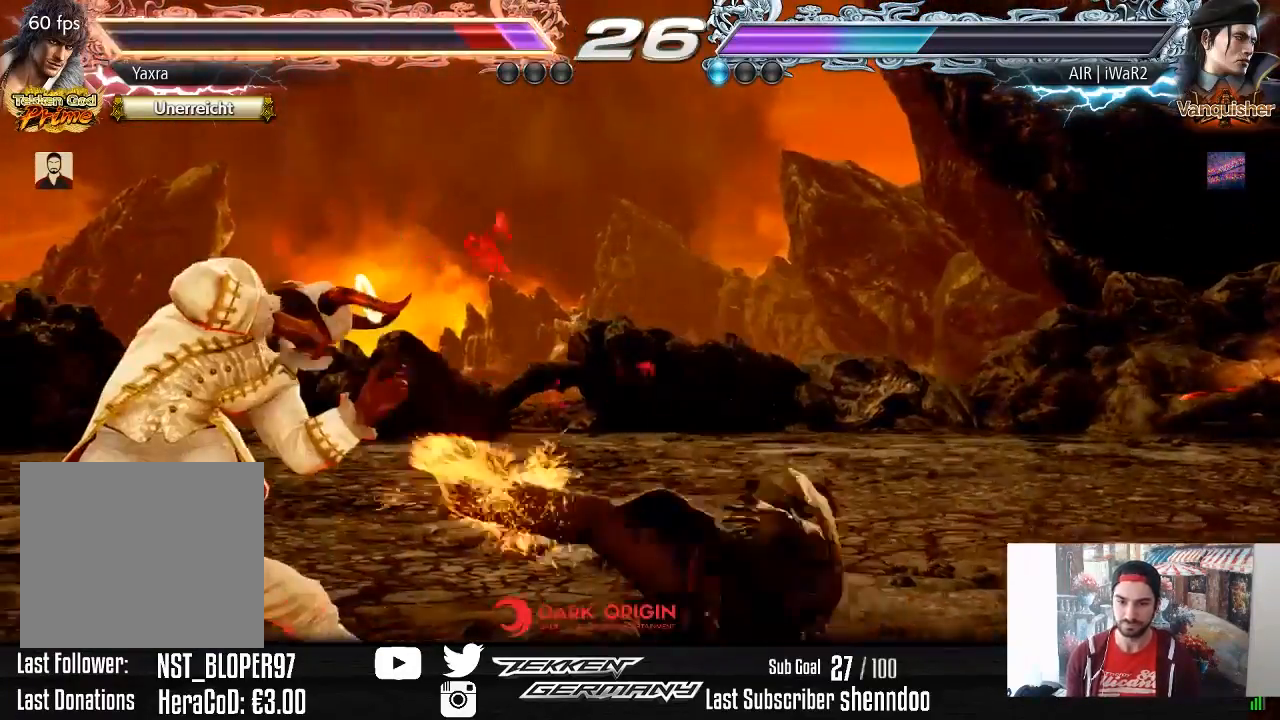
{"buttons": [], "right_stick": "center", "events": [[17, "DPAD_LEFT", "up"], [83, "DPAD_LEFT", "down"], [117, "DPAD_LEFT", "up"]]}
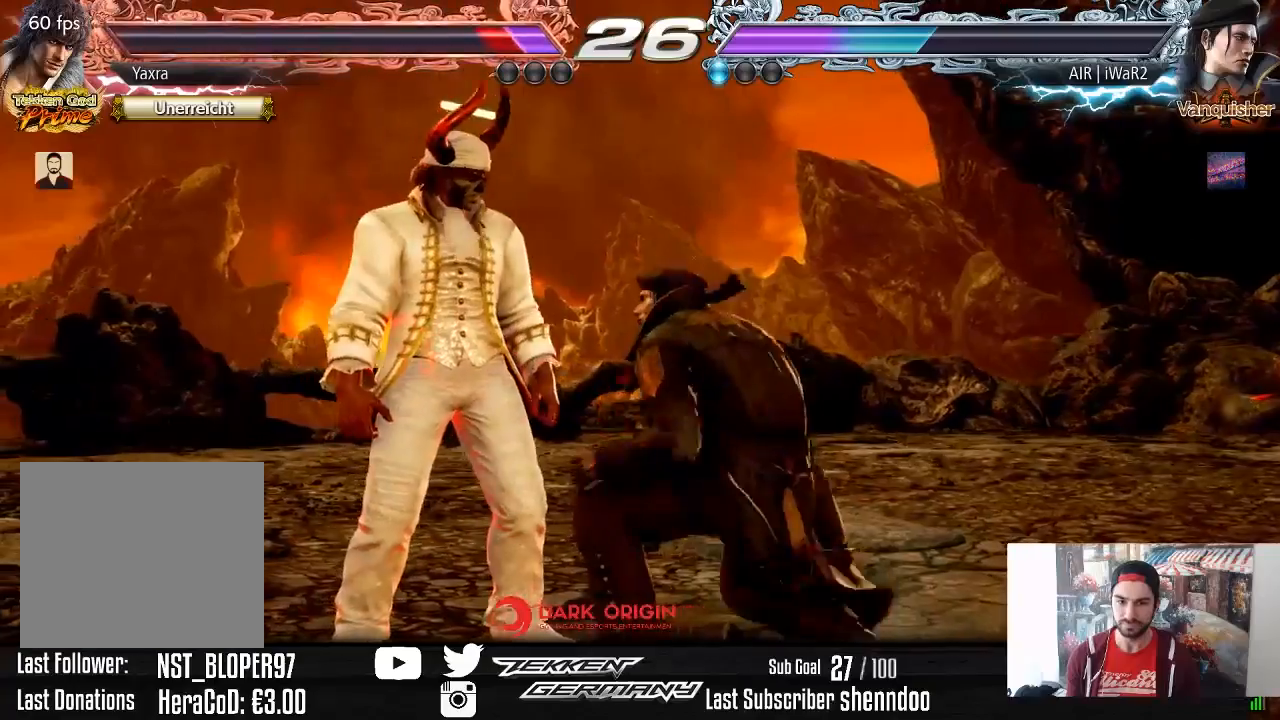
{"buttons": [], "right_stick": "center", "events": [[100, "CIRCLE", "down"], [100, "DPAD_DOWN", "down"], [100, "DPAD_LEFT", "down"], [217, "CIRCLE", "up"], [283, "DPAD_DOWN", "up"], [283, "DPAD_LEFT", "up"]]}
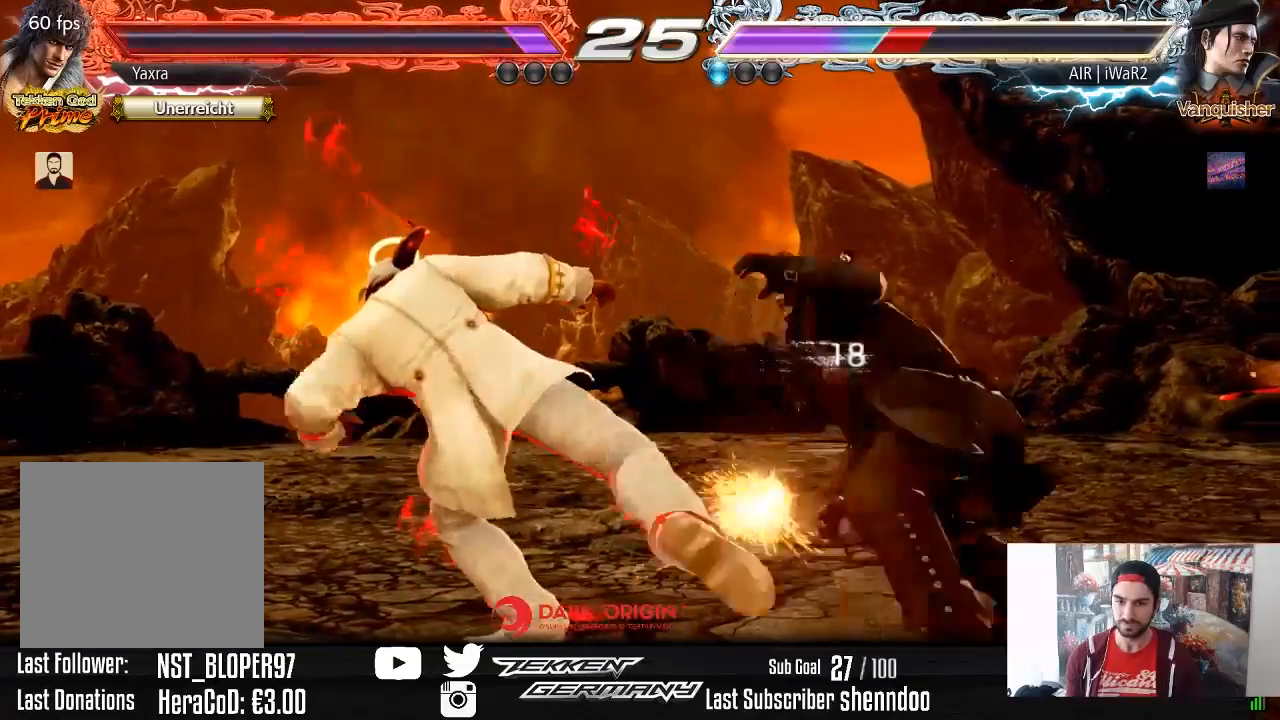
{"buttons": ["DPAD_LEFT"], "right_stick": "center", "events": [[333, "DPAD_LEFT", "down"], [433, "DPAD_LEFT", "up"], [483, "DPAD_LEFT", "down"]]}
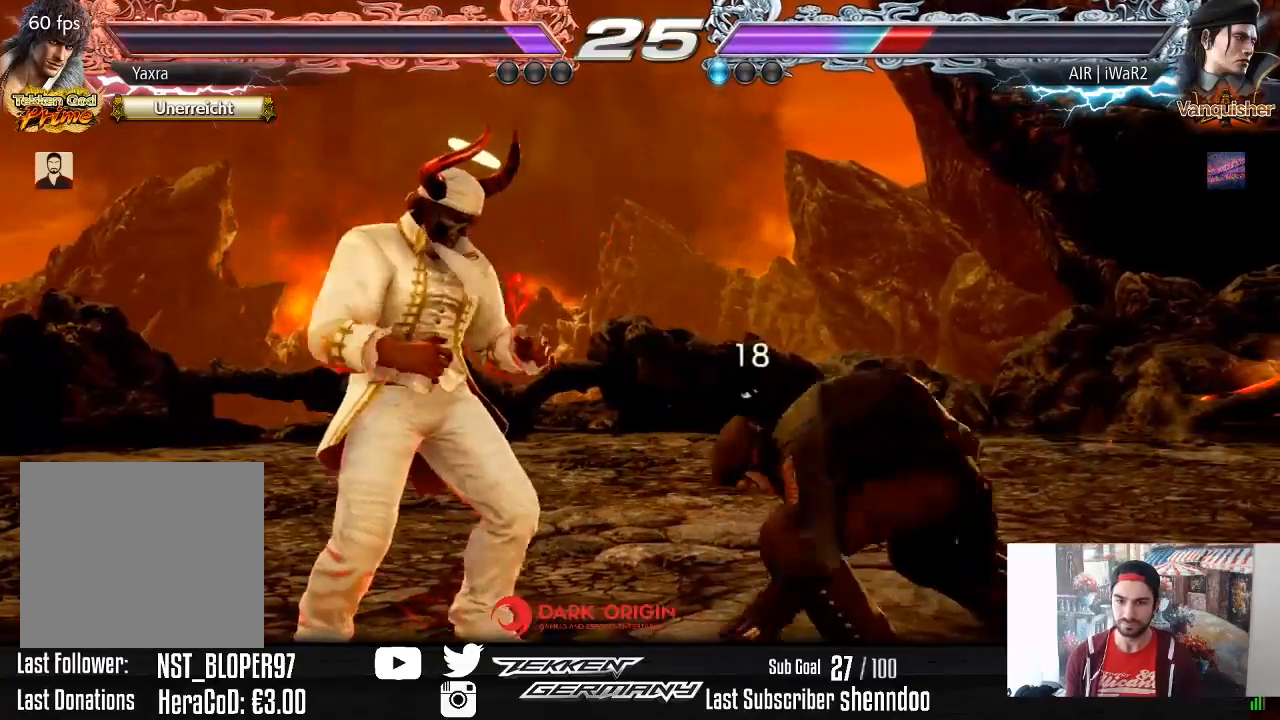
{"buttons": ["DPAD_RIGHT"], "right_stick": "center", "events": [[133, "DPAD_DOWN", "down"], [200, "DPAD_DOWN", "up"], [233, "DPAD_LEFT", "up"], [267, "DPAD_LEFT", "down"], [417, "DPAD_LEFT", "up"], [500, "DPAD_RIGHT", "down"]]}
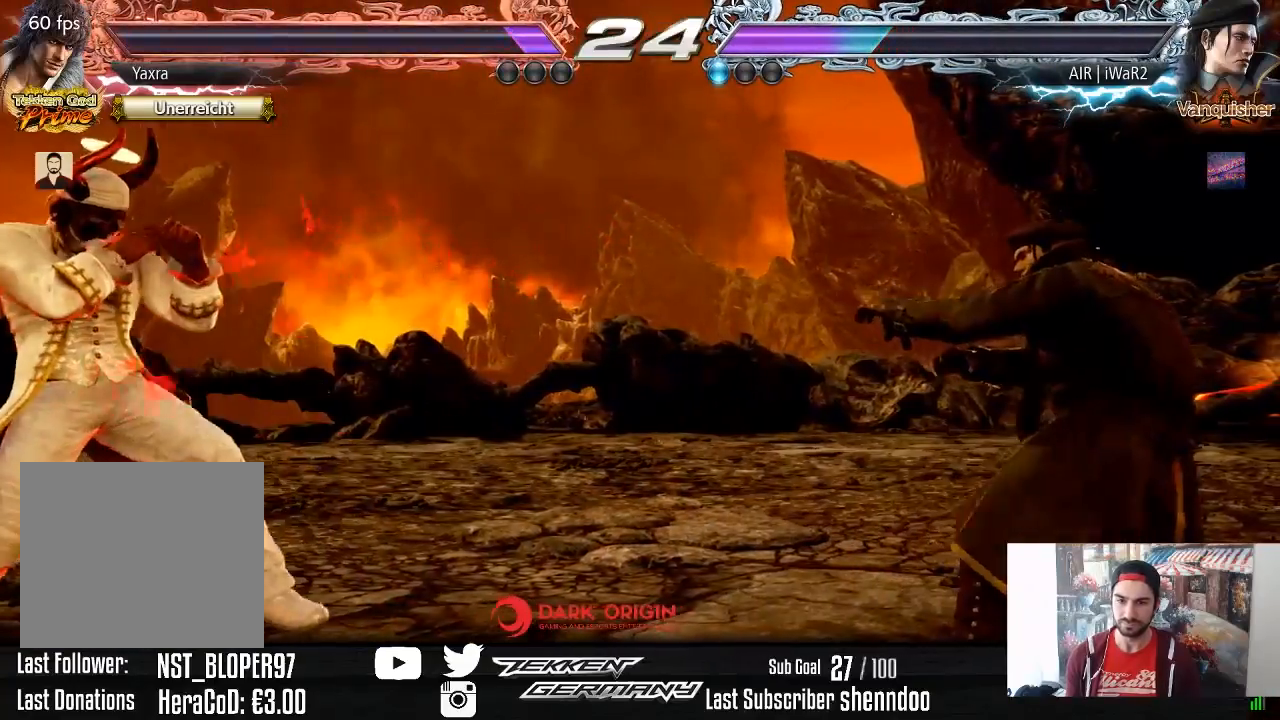
{"buttons": [], "right_stick": "center", "events": [[83, "DPAD_RIGHT", "up"], [133, "DPAD_RIGHT", "down"], [350, "SQUARE", "down"], [367, "DPAD_RIGHT", "up"], [417, "SQUARE", "up"]]}
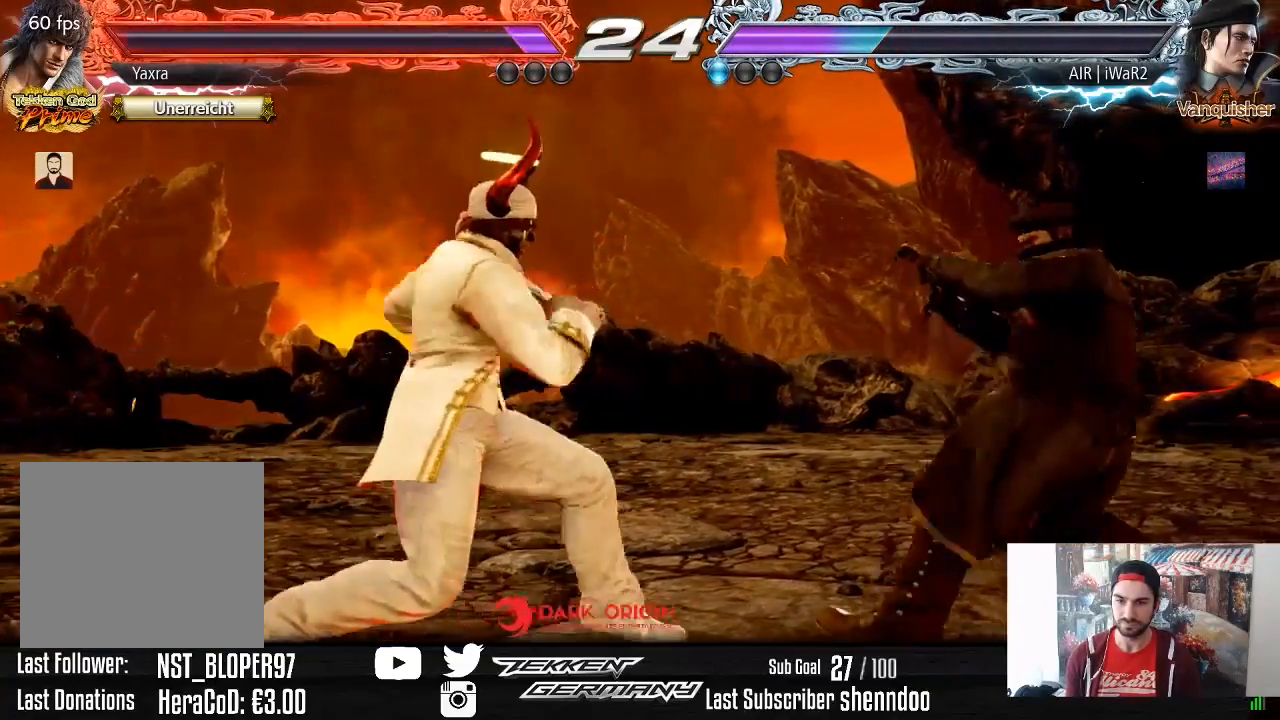
{"buttons": [], "right_stick": "center", "events": [[250, "CIRCLE", "down"], [333, "CIRCLE", "up"]]}
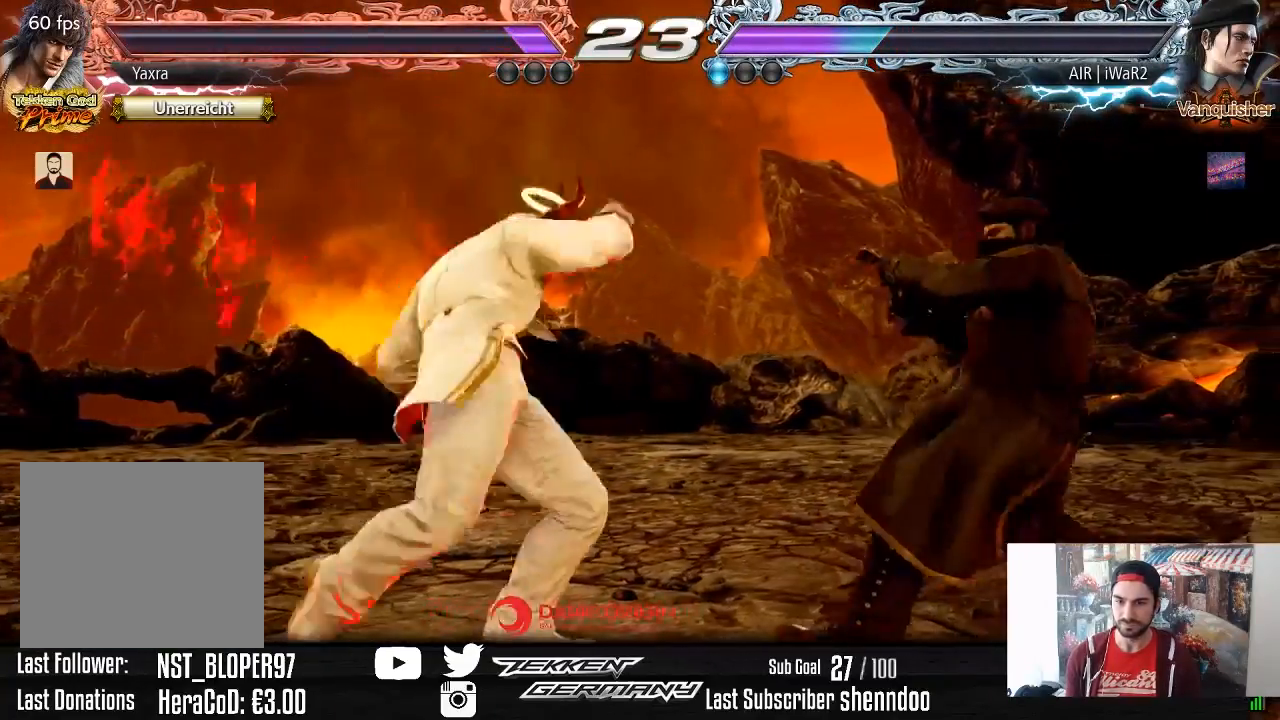
{"buttons": [], "right_stick": "center", "events": [[383, "DPAD_LEFT", "down"], [483, "DPAD_LEFT", "up"]]}
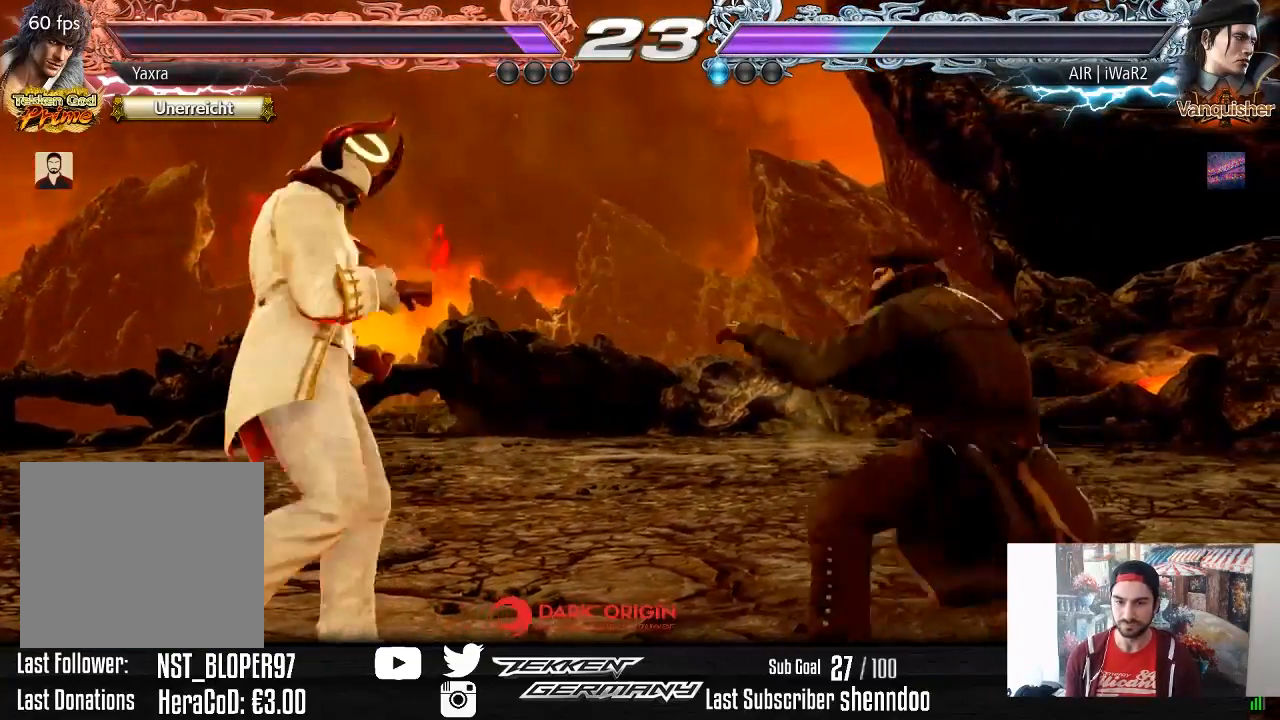
{"buttons": ["DPAD_LEFT"], "right_stick": "center", "events": [[17, "DPAD_LEFT", "down"], [217, "DPAD_DOWN", "down"], [300, "DPAD_DOWN", "up"], [333, "DPAD_LEFT", "up"], [367, "DPAD_LEFT", "down"]]}